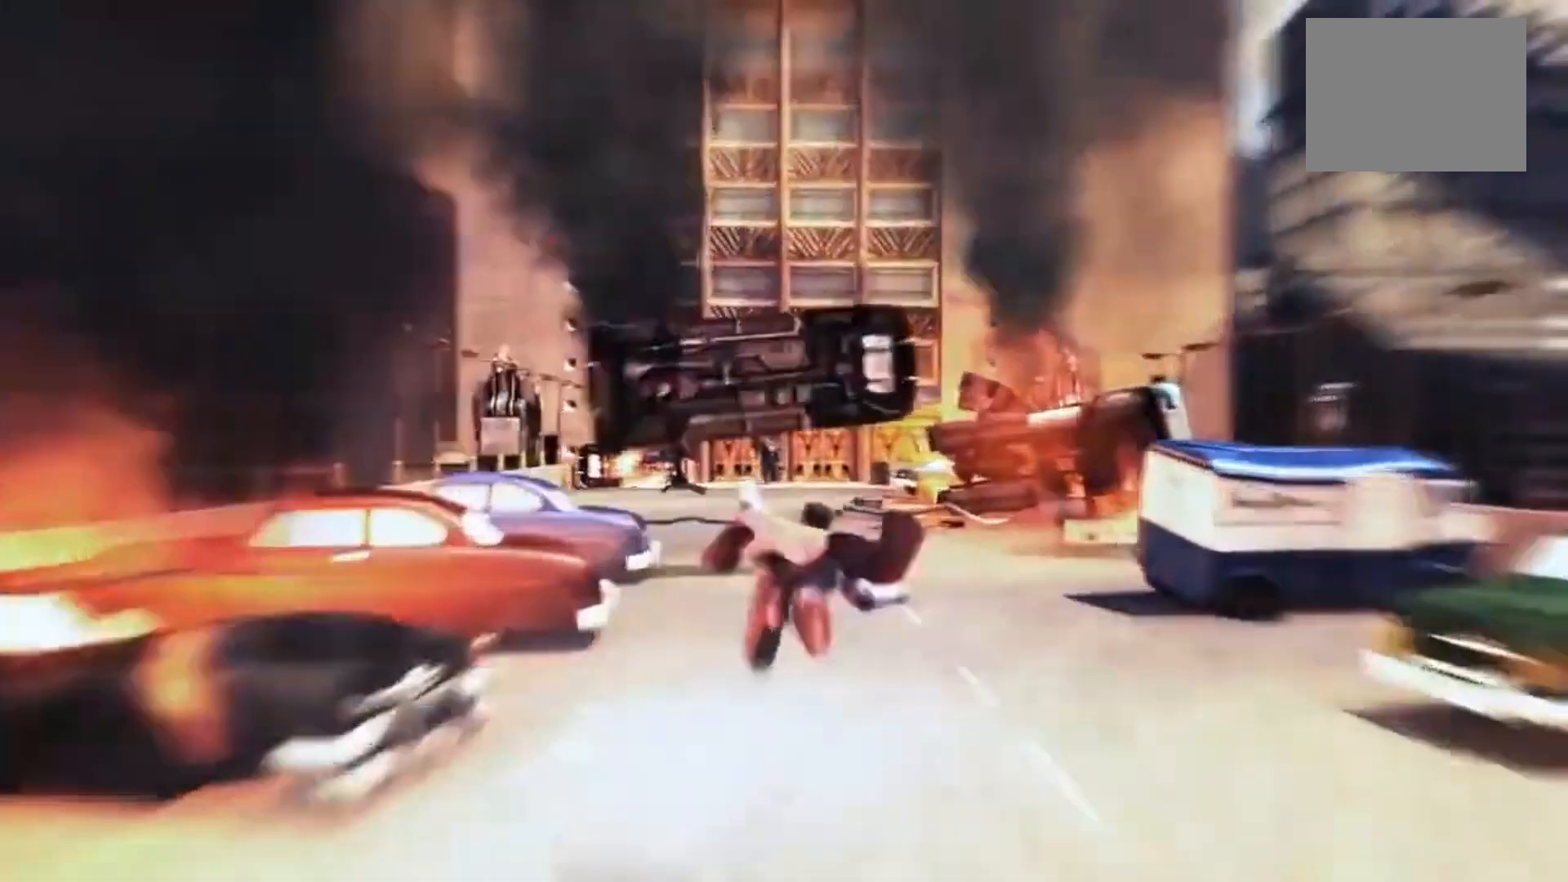
Gameplay with a controller (PlayStation layout); each line is a JSON object with the inputs held at the frame after it (dt_ms = milliseconds from this image to that frame). "events" lists button and stick changes between this image and that frame as [ms after this image, input, new state], when the widget could be followed in between. Not read: L3 R2 R3.
{"dt_ms": 500, "buttons": [], "left_stick": "center", "right_stick": "center", "events": []}
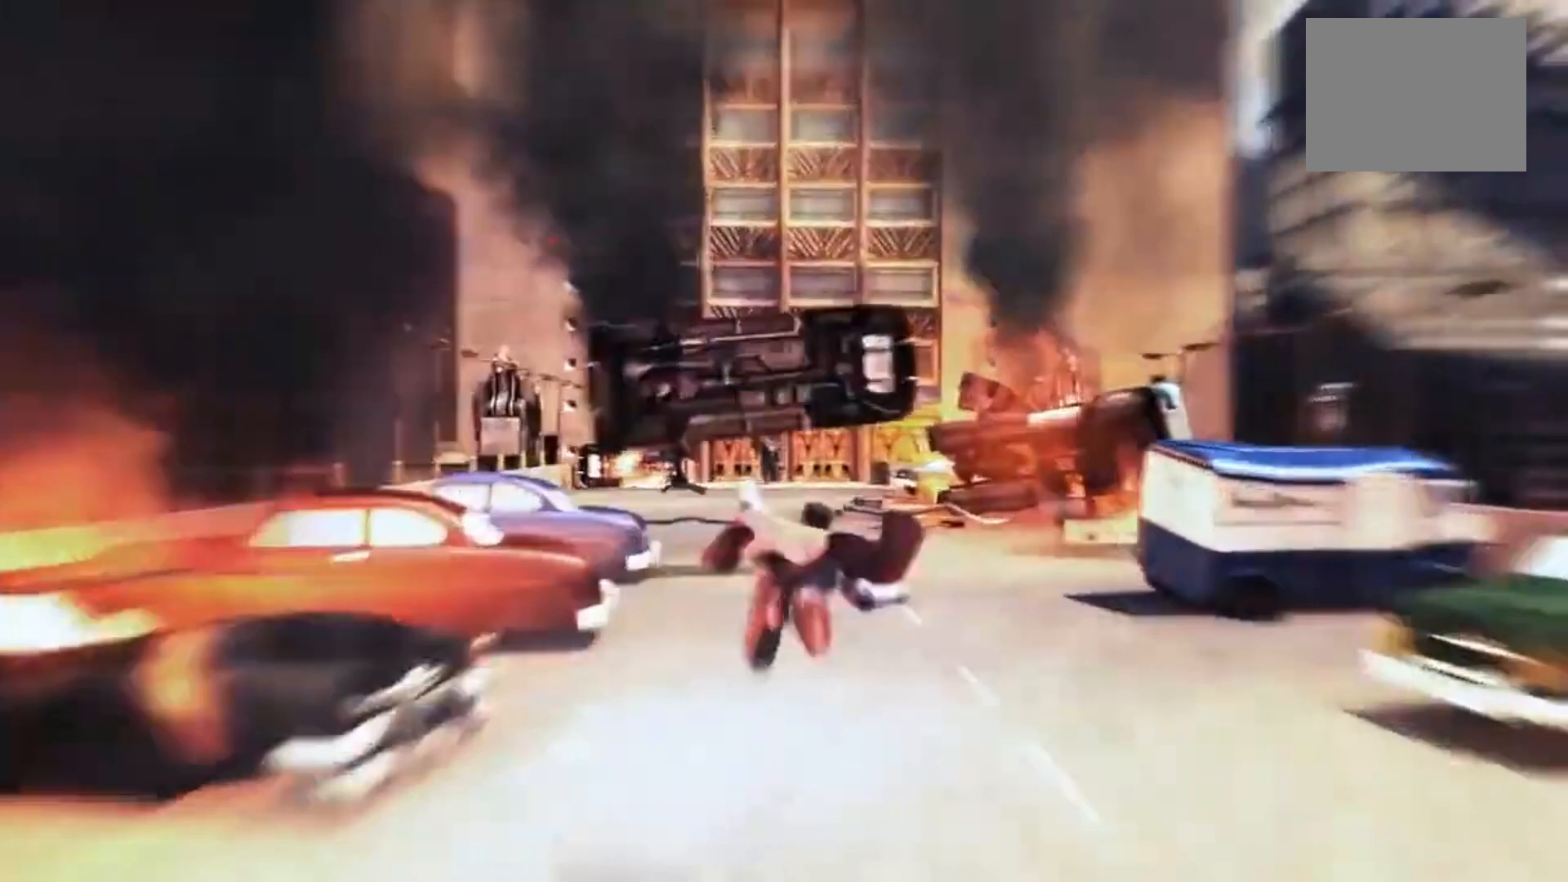
{"dt_ms": 500, "buttons": ["CROSS", "DPAD_DOWN"], "left_stick": "center", "right_stick": "center", "events": [[500, "CROSS", "down"], [500, "DPAD_DOWN", "down"]]}
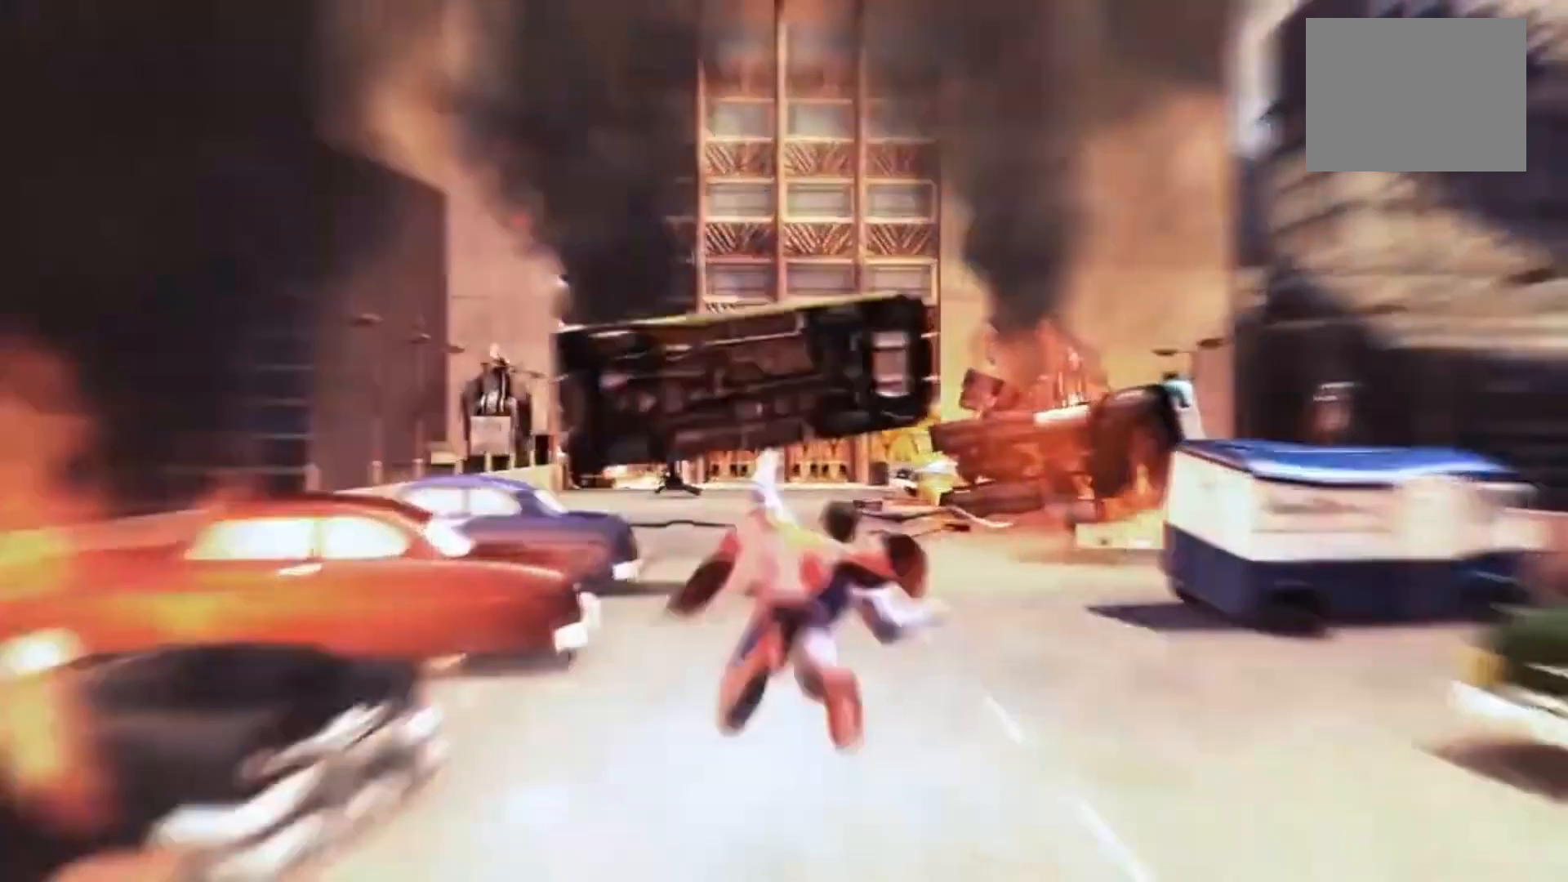
{"dt_ms": 500, "buttons": [], "left_stick": "center", "right_stick": "center", "events": [[250, "CROSS", "up"], [500, "DPAD_DOWN", "up"]]}
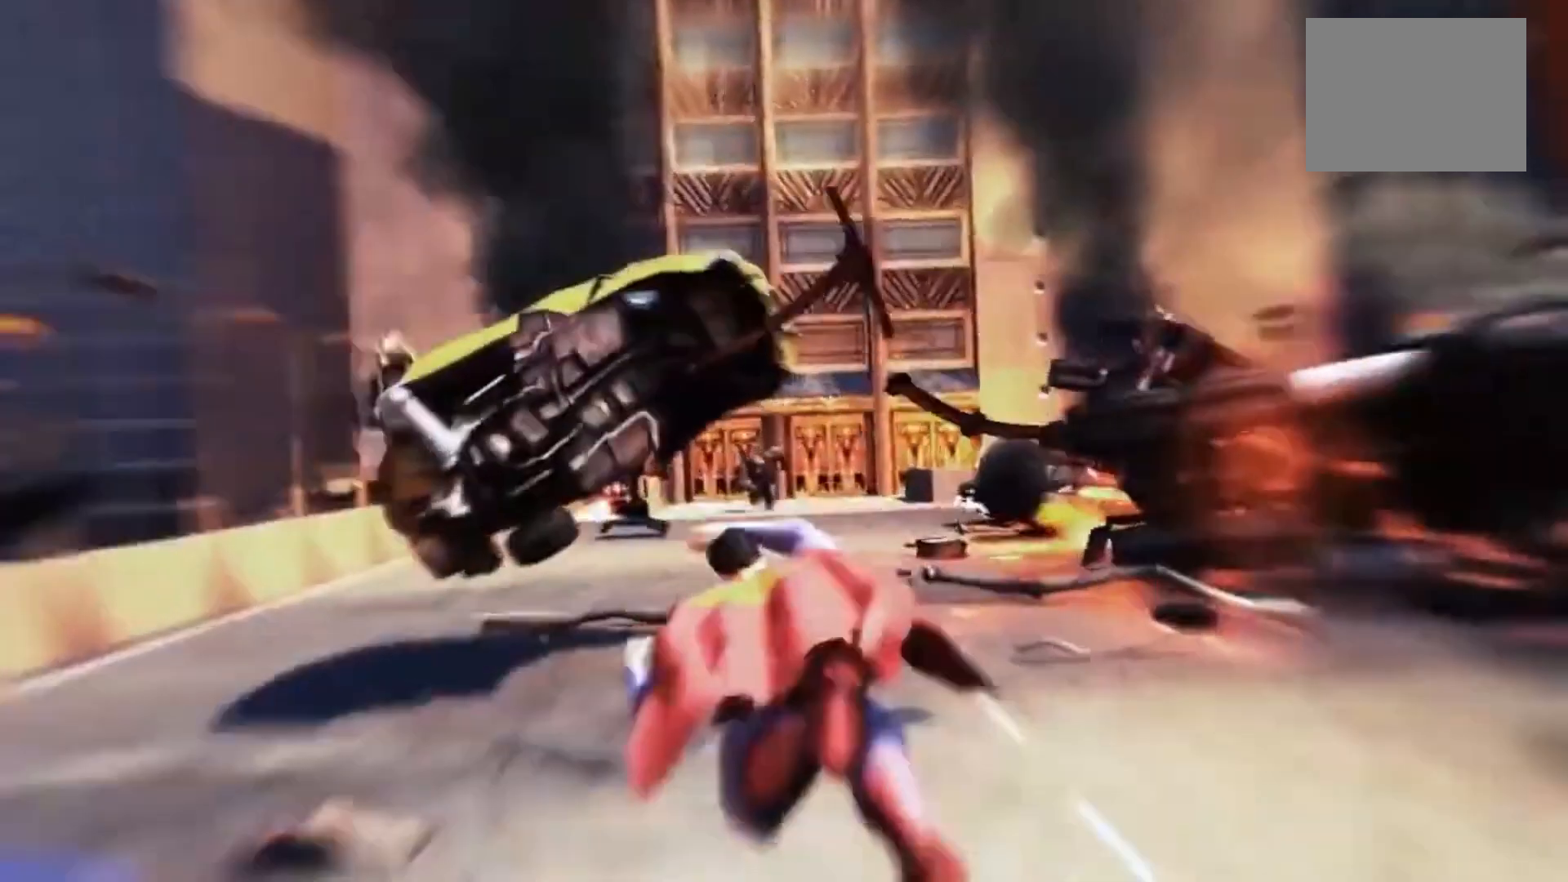
{"dt_ms": 1000, "buttons": ["CIRCLE"], "left_stick": "center", "right_stick": "center"}
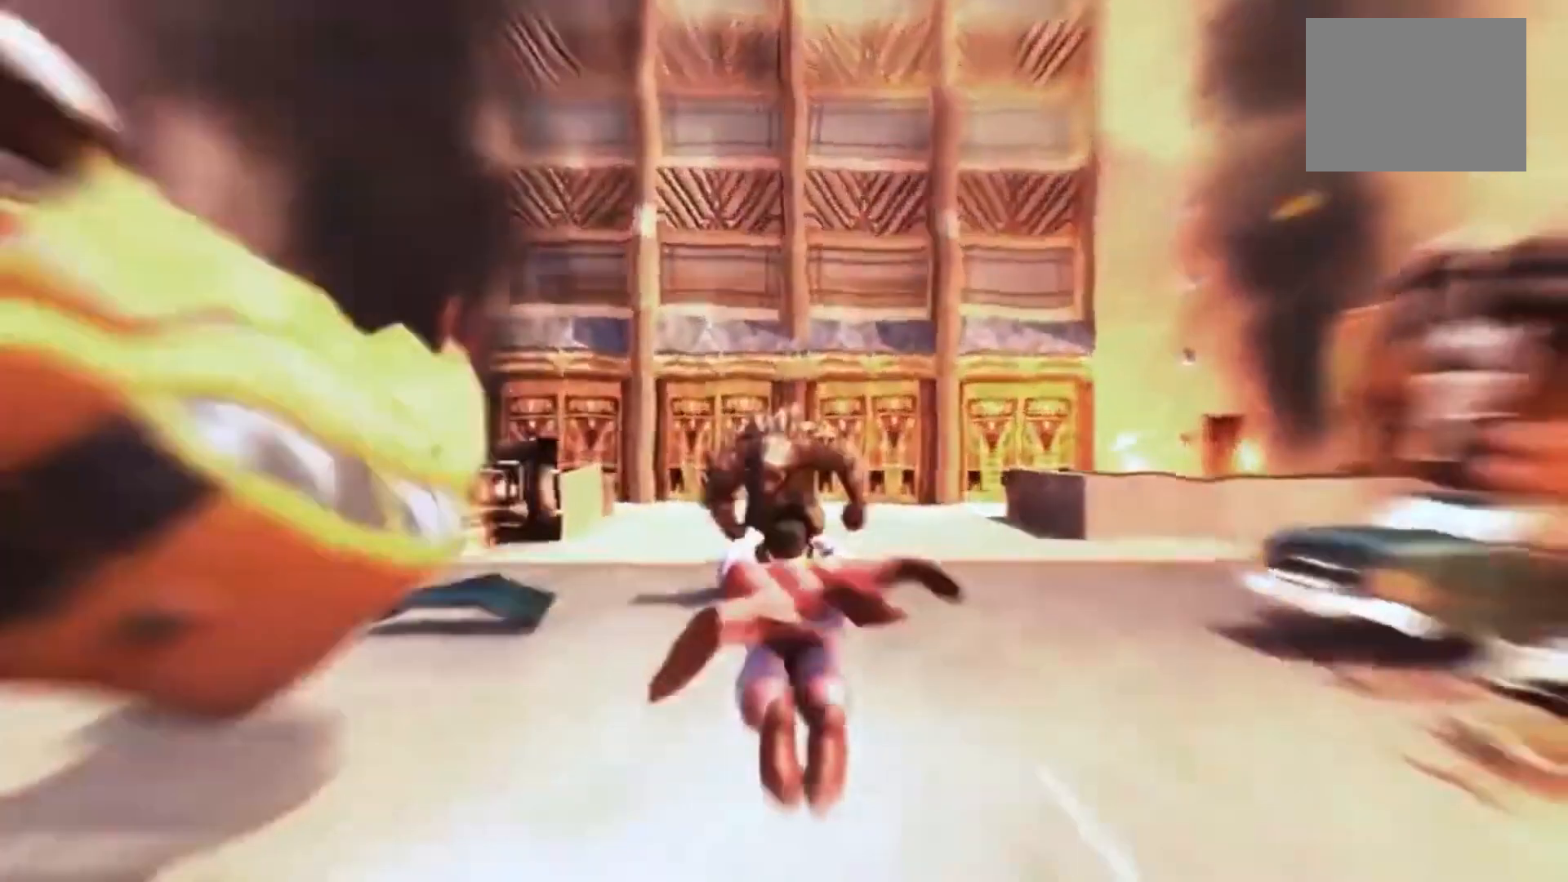
{"dt_ms": 500, "buttons": ["CIRCLE"], "left_stick": "center", "right_stick": "center", "events": []}
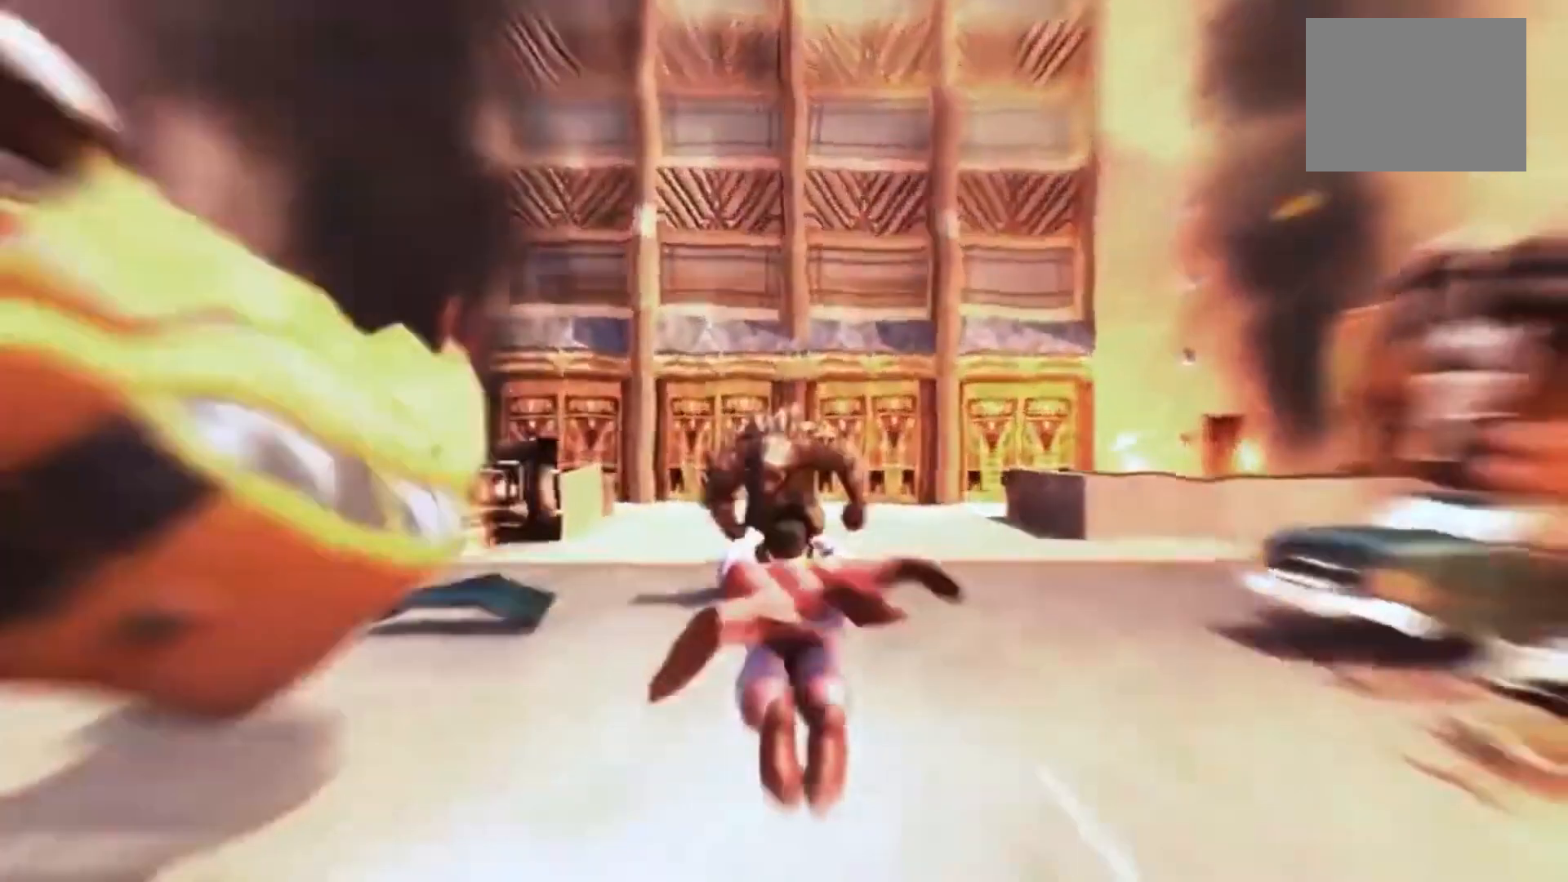
{"dt_ms": 500, "buttons": ["CIRCLE"], "left_stick": "center", "right_stick": "center", "events": []}
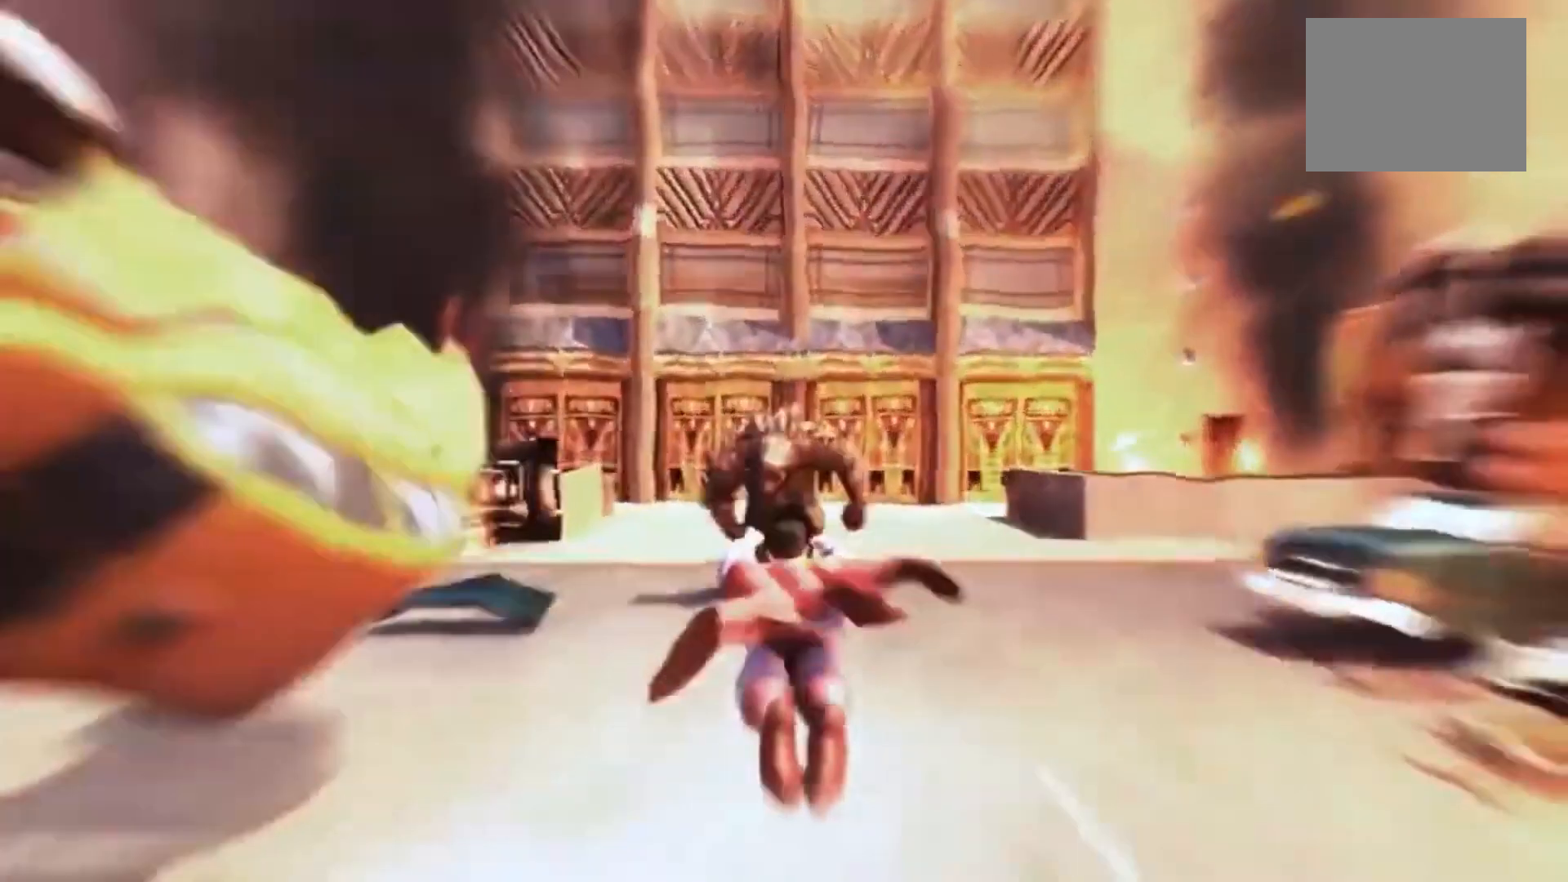
{"dt_ms": 500, "buttons": ["CIRCLE"], "left_stick": "center", "right_stick": "center", "events": []}
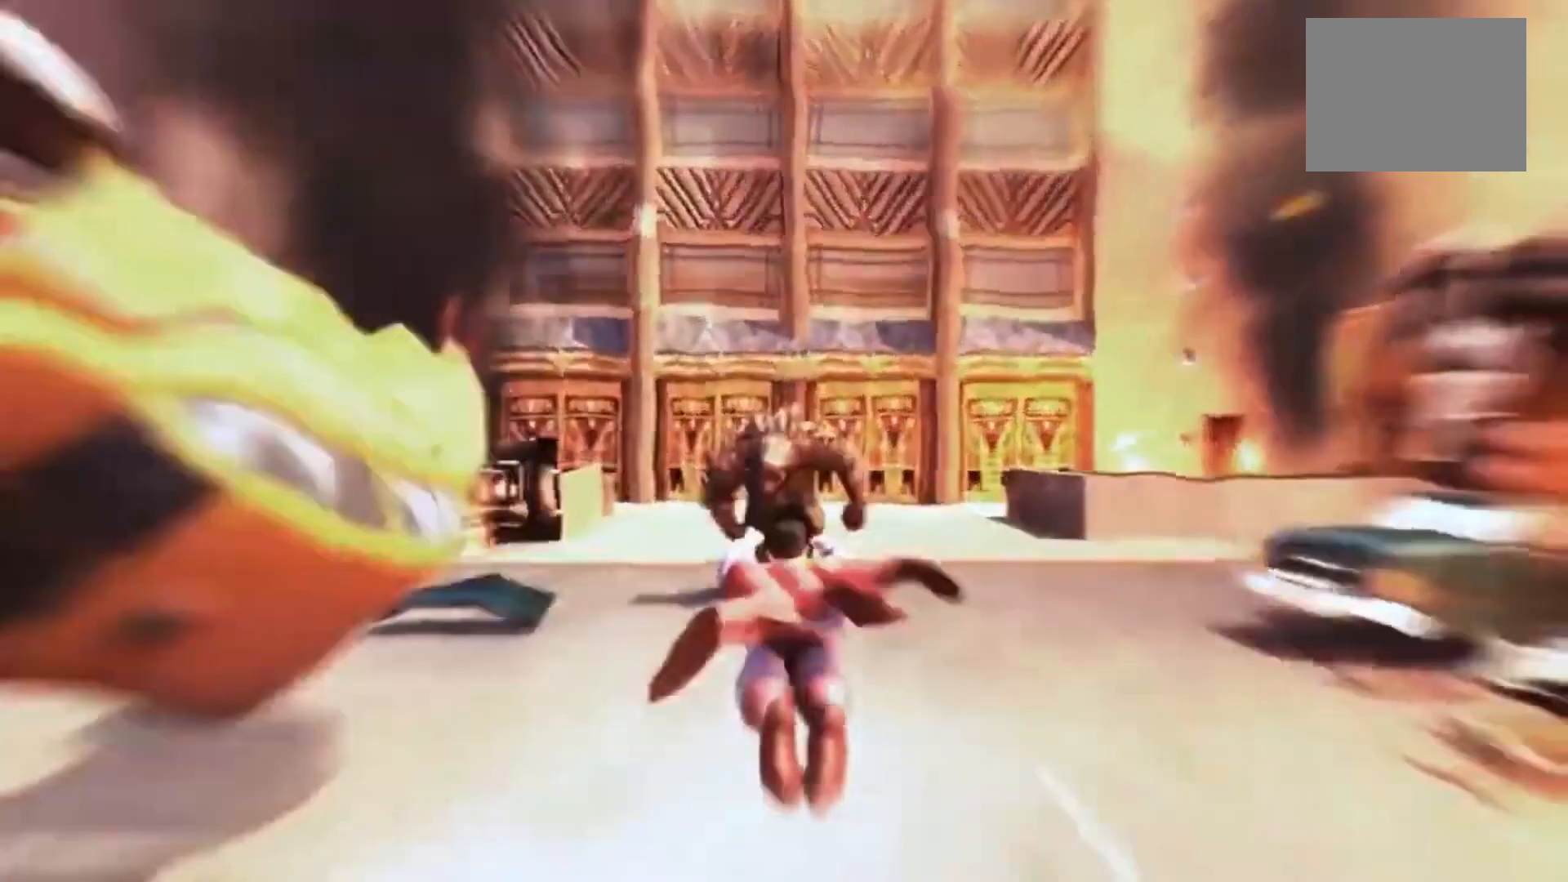
{"dt_ms": 500, "buttons": ["CIRCLE"], "left_stick": "center", "right_stick": "center", "events": []}
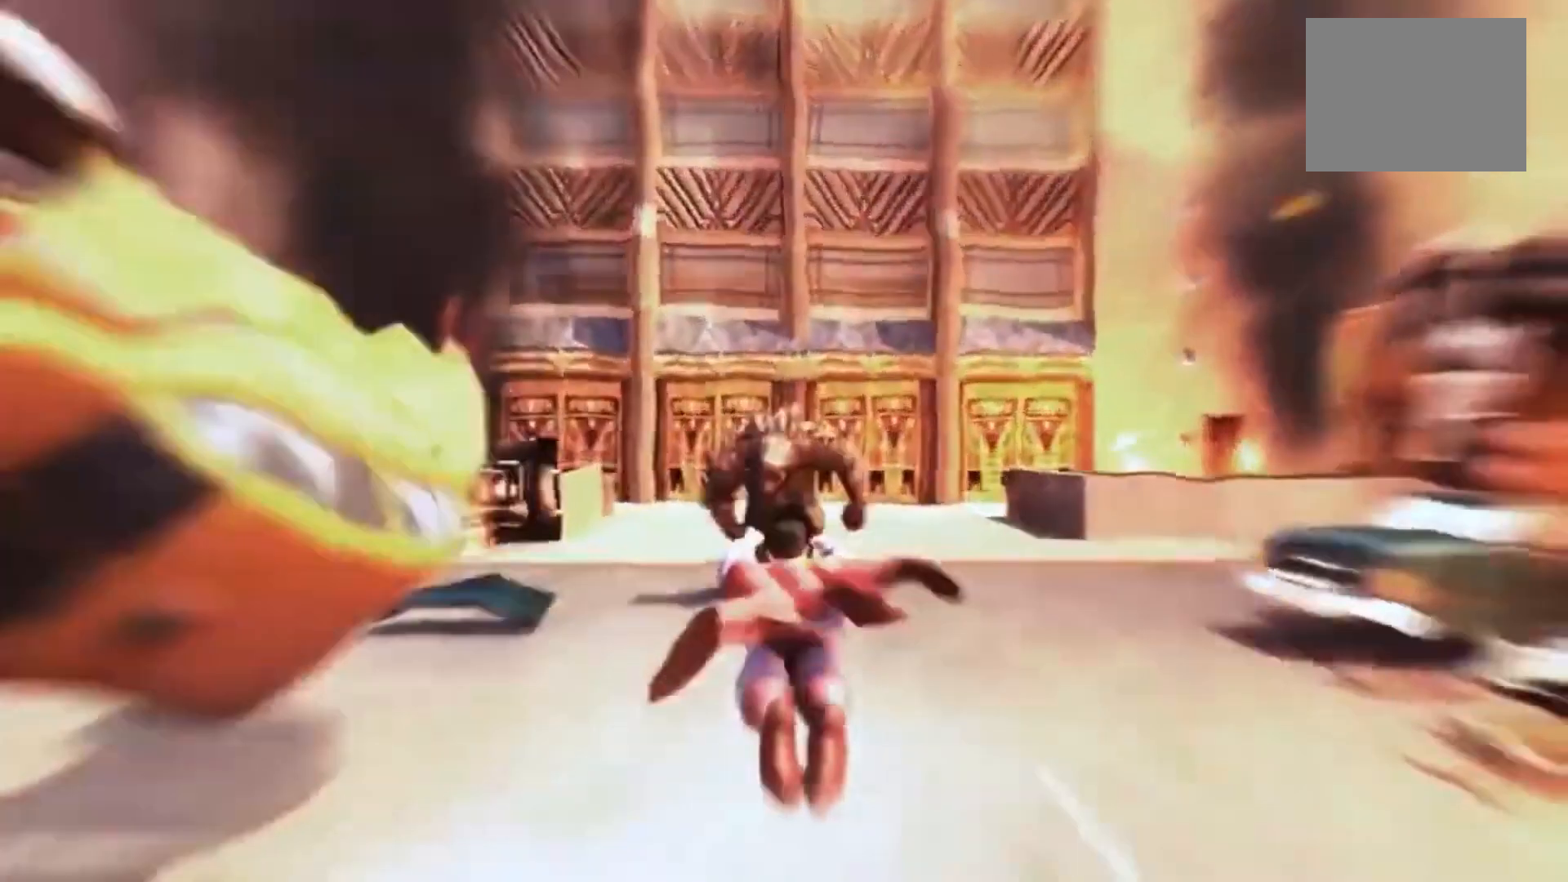
{"dt_ms": 500, "buttons": ["CIRCLE"], "left_stick": "center", "right_stick": "center", "events": []}
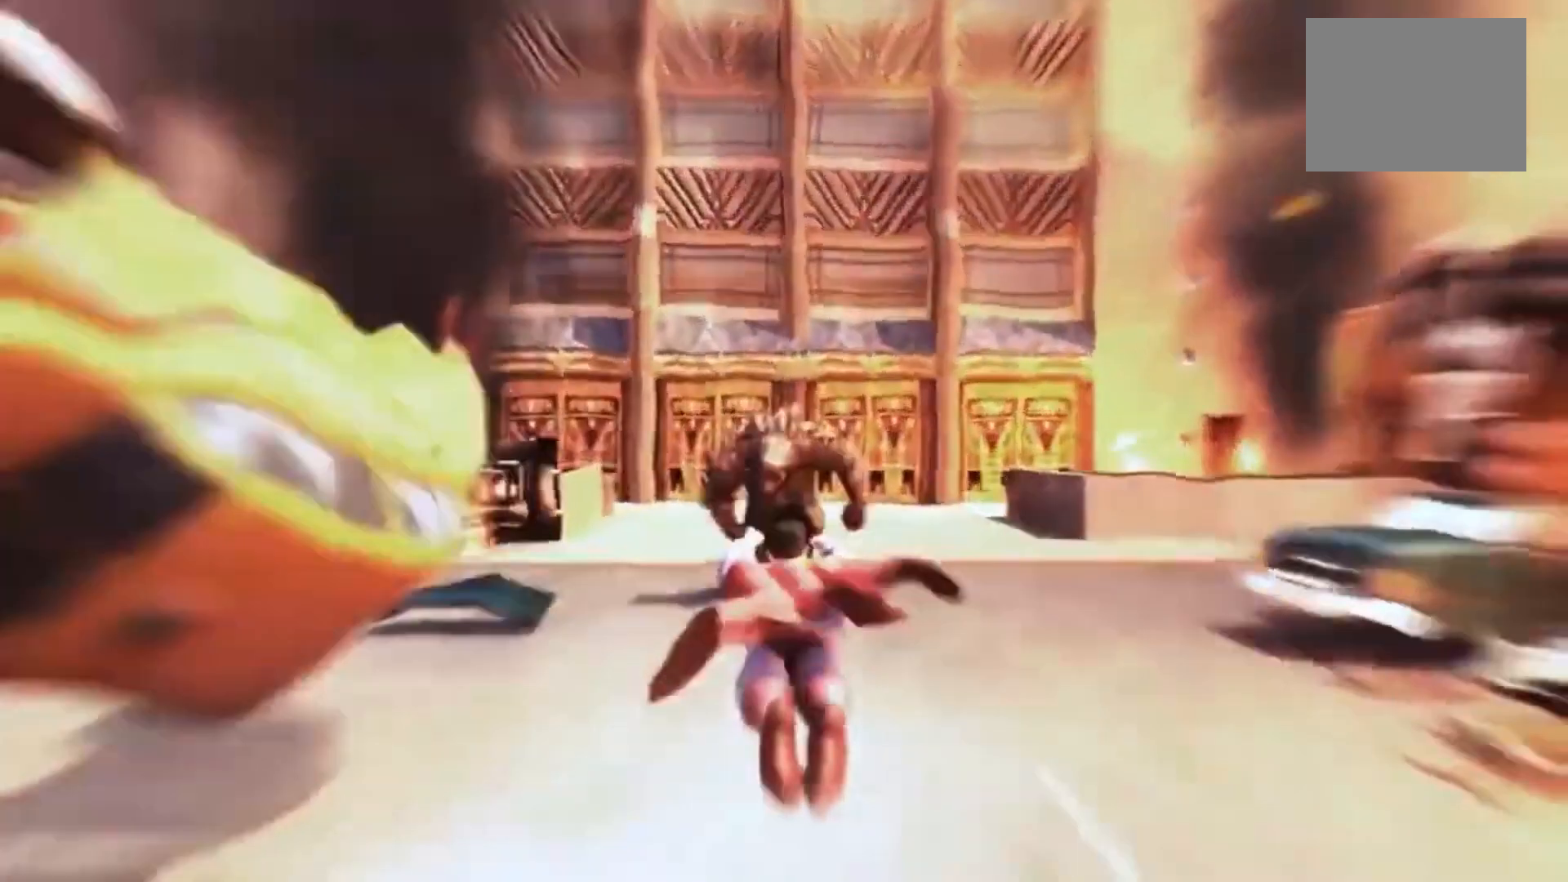
{"dt_ms": 500, "buttons": ["CIRCLE"], "left_stick": "center", "right_stick": "center", "events": []}
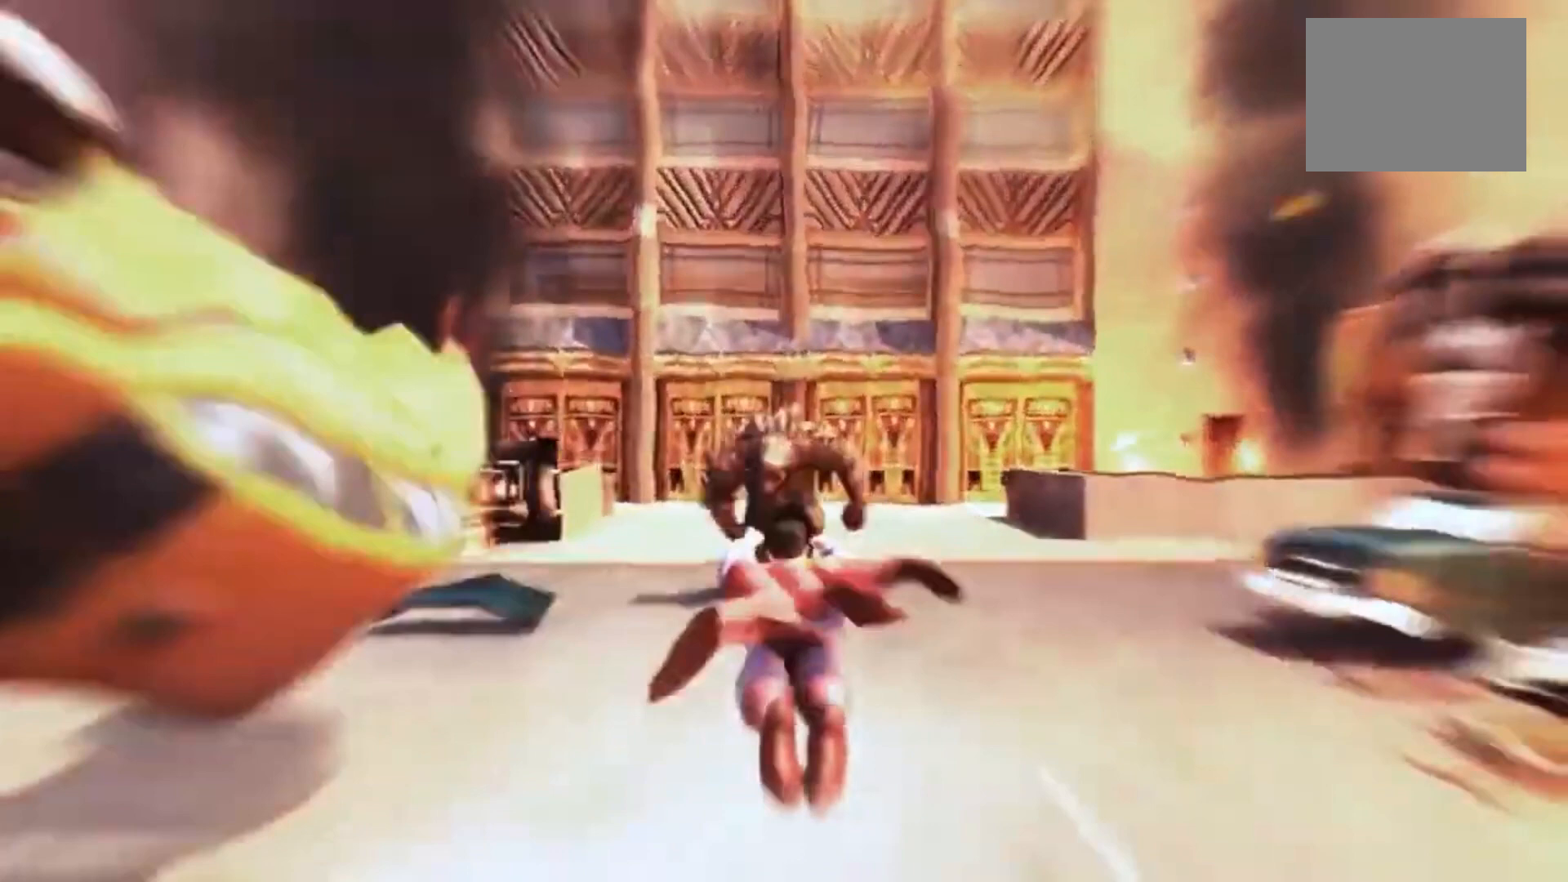
{"dt_ms": 500, "buttons": ["CIRCLE"], "left_stick": "center", "right_stick": "center", "events": []}
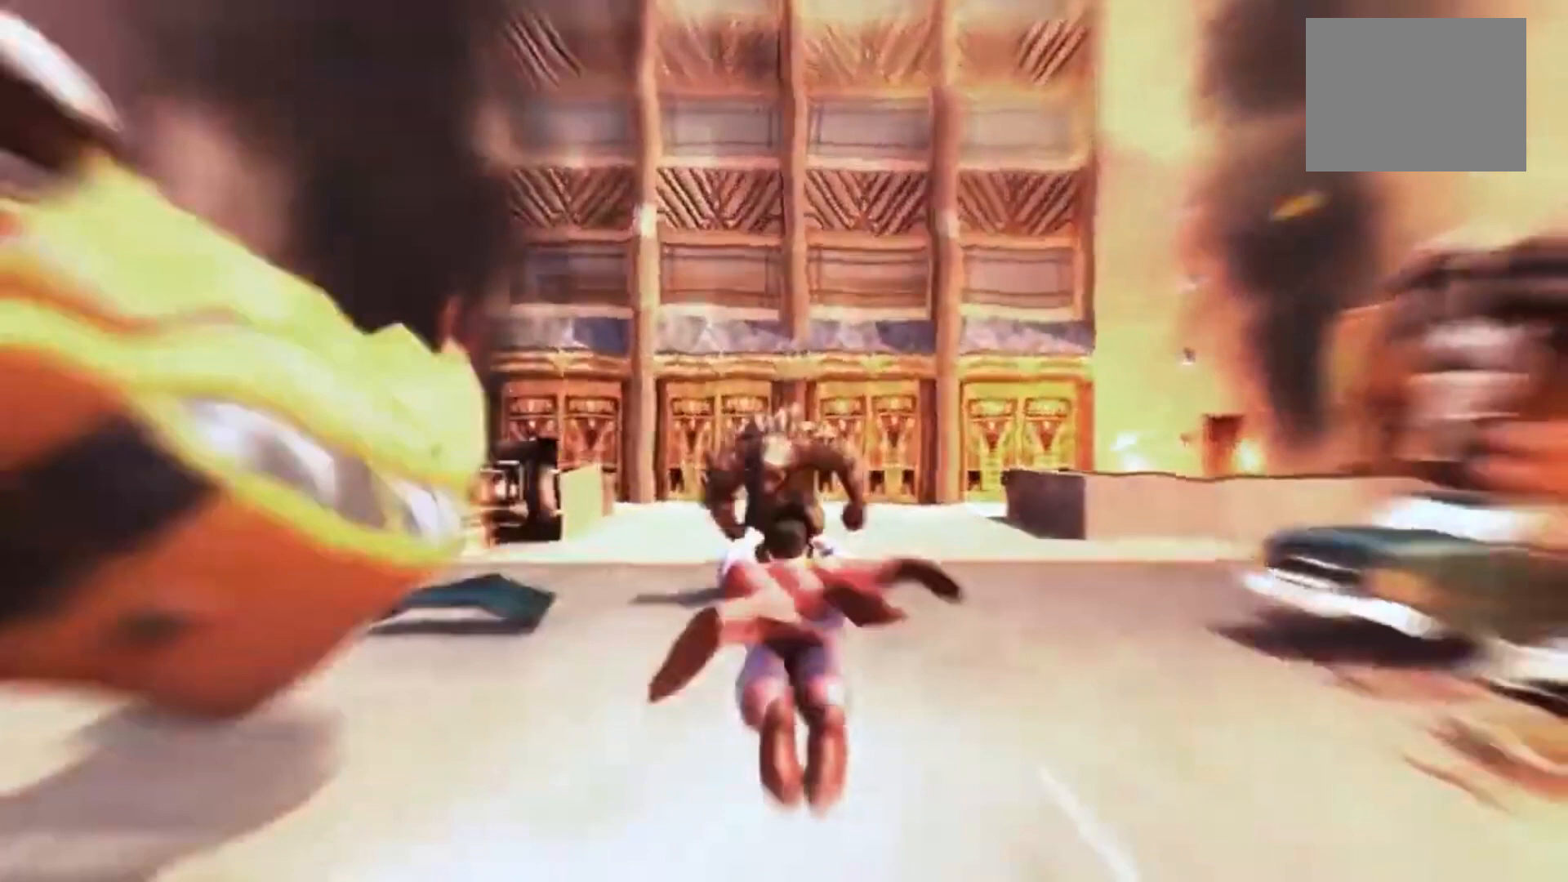
{"dt_ms": 500, "buttons": ["CIRCLE"], "left_stick": "center", "right_stick": "center", "events": []}
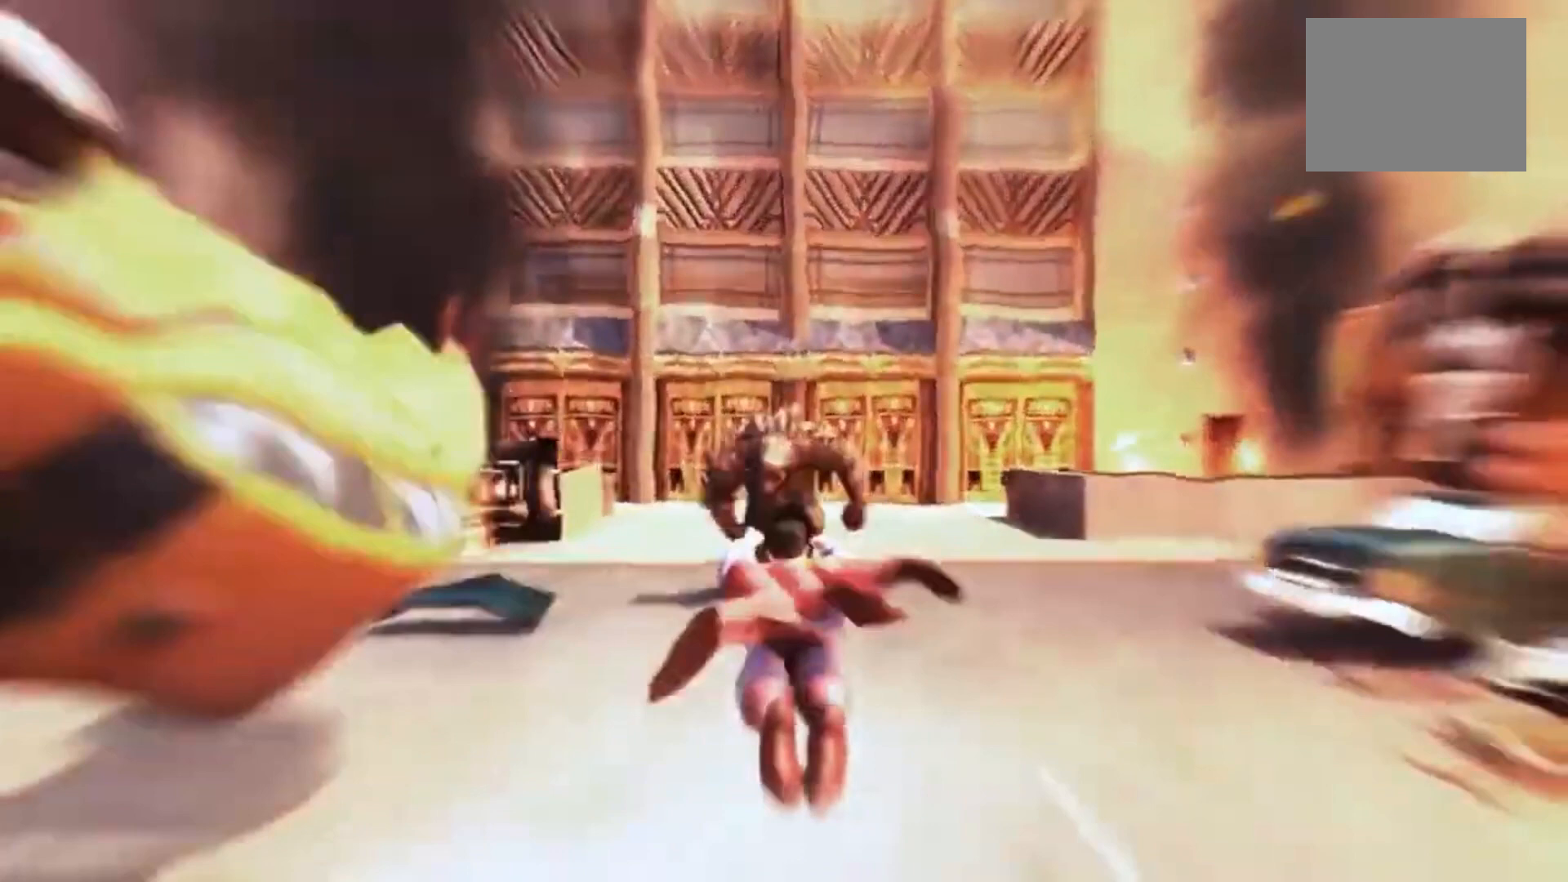
{"dt_ms": 500, "buttons": ["CIRCLE"], "left_stick": "center", "right_stick": "center", "events": []}
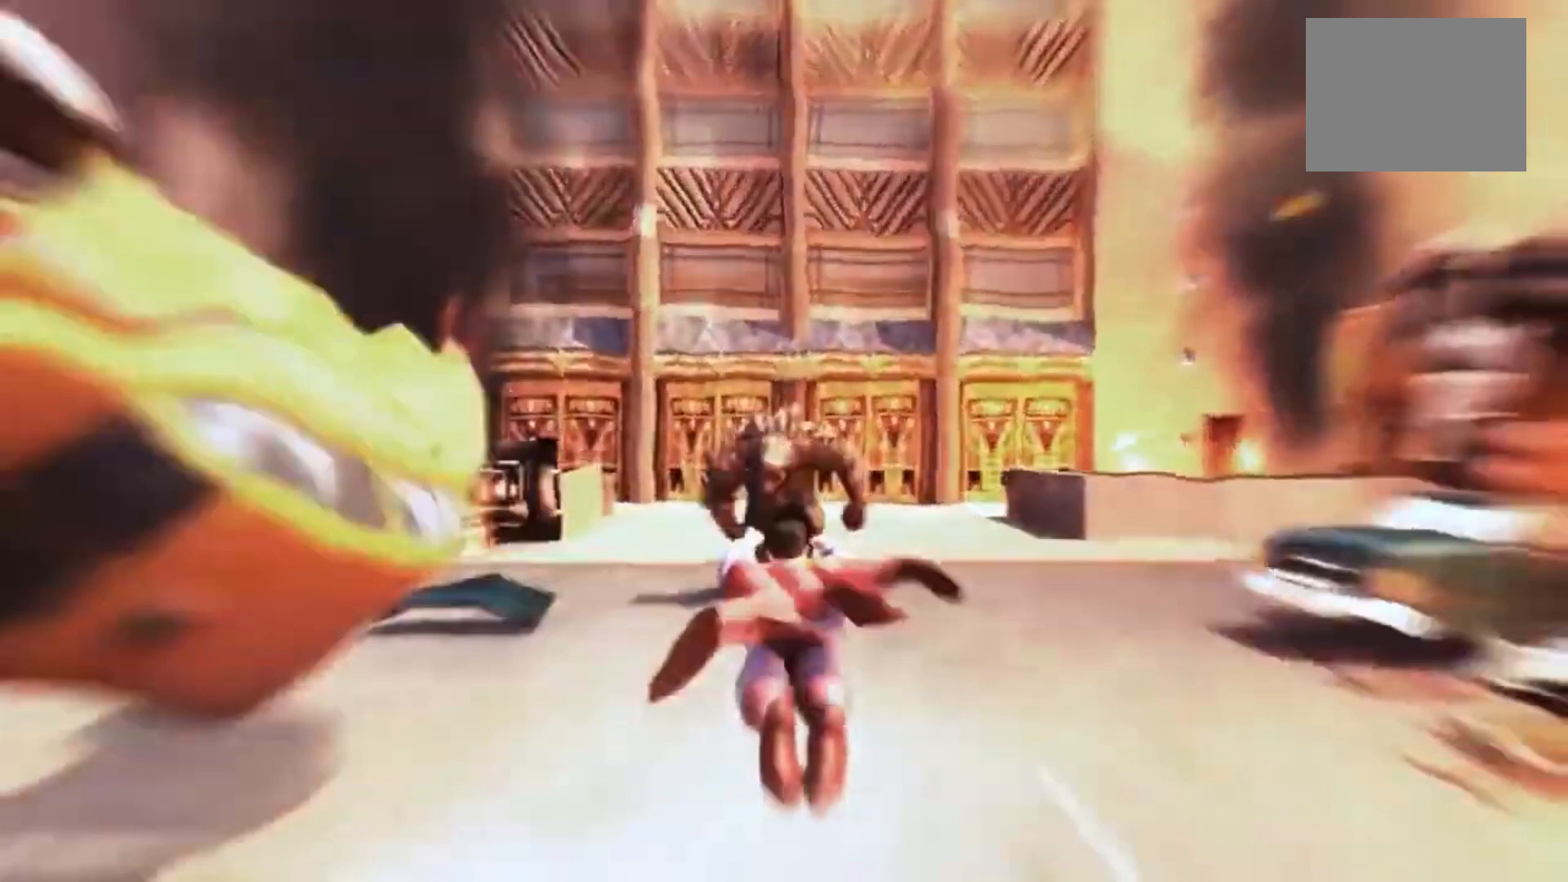
{"dt_ms": 500, "buttons": ["CIRCLE"], "left_stick": "center", "right_stick": "center", "events": []}
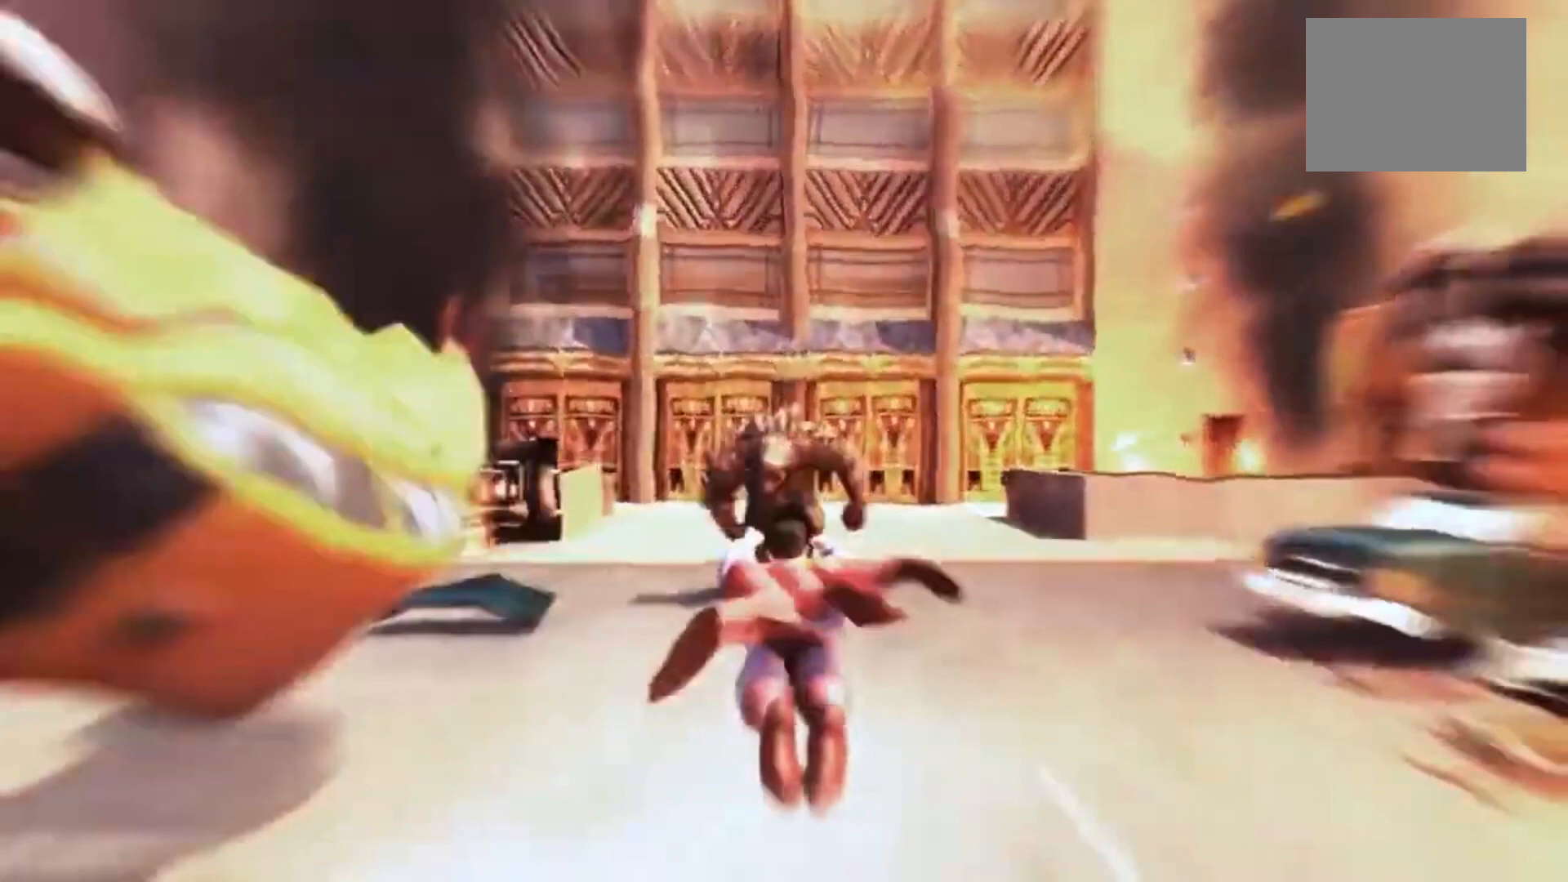
{"dt_ms": 500, "buttons": ["CIRCLE"], "left_stick": "center", "right_stick": "center"}
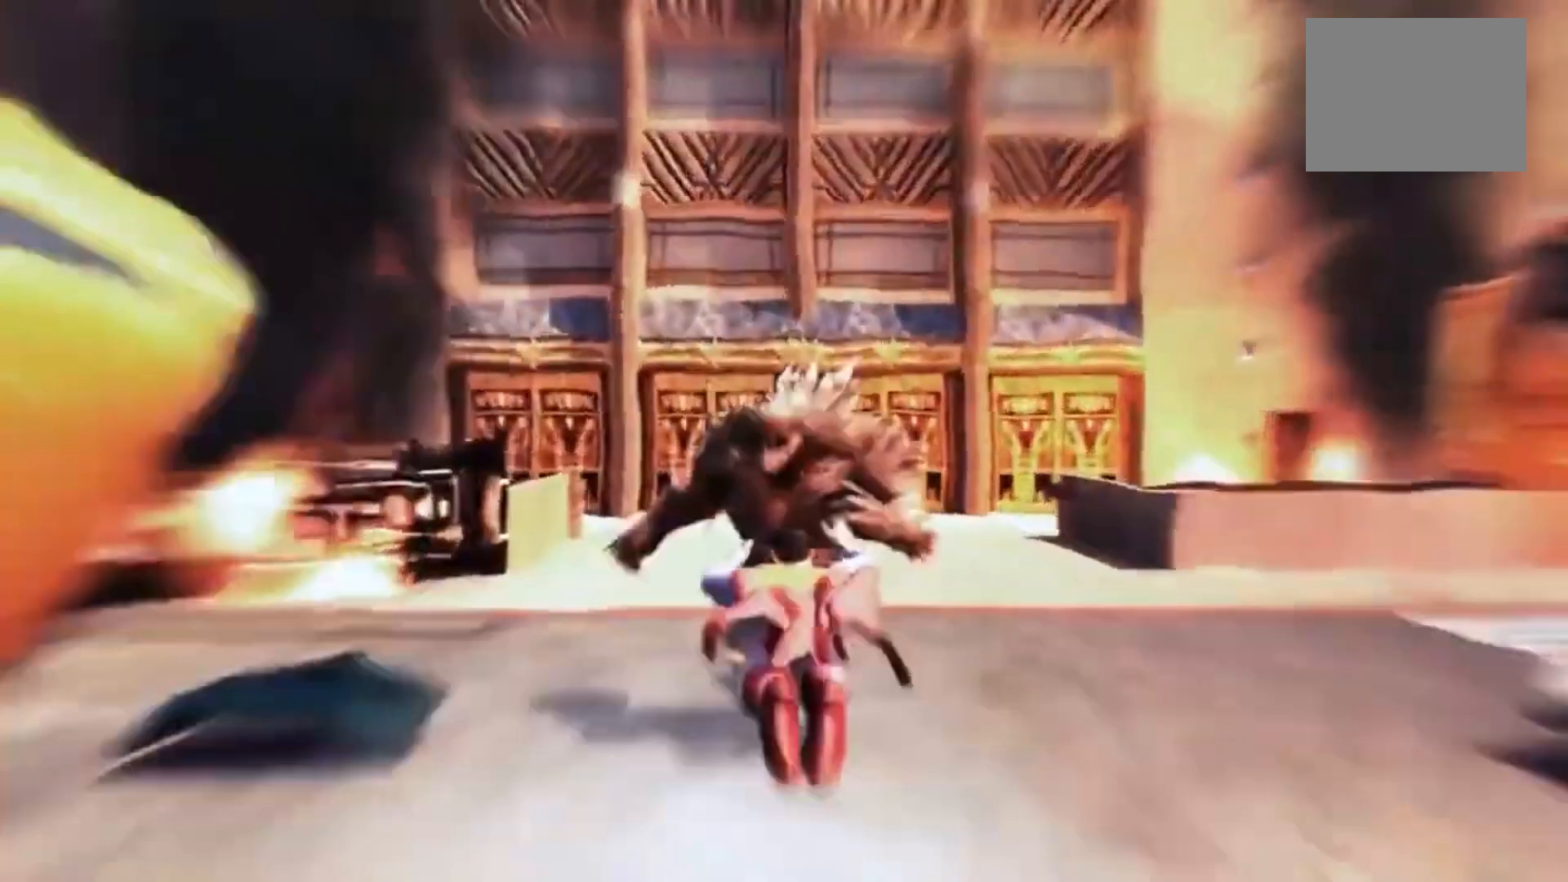
{"dt_ms": 1000, "buttons": [], "left_stick": "center", "right_stick": "center"}
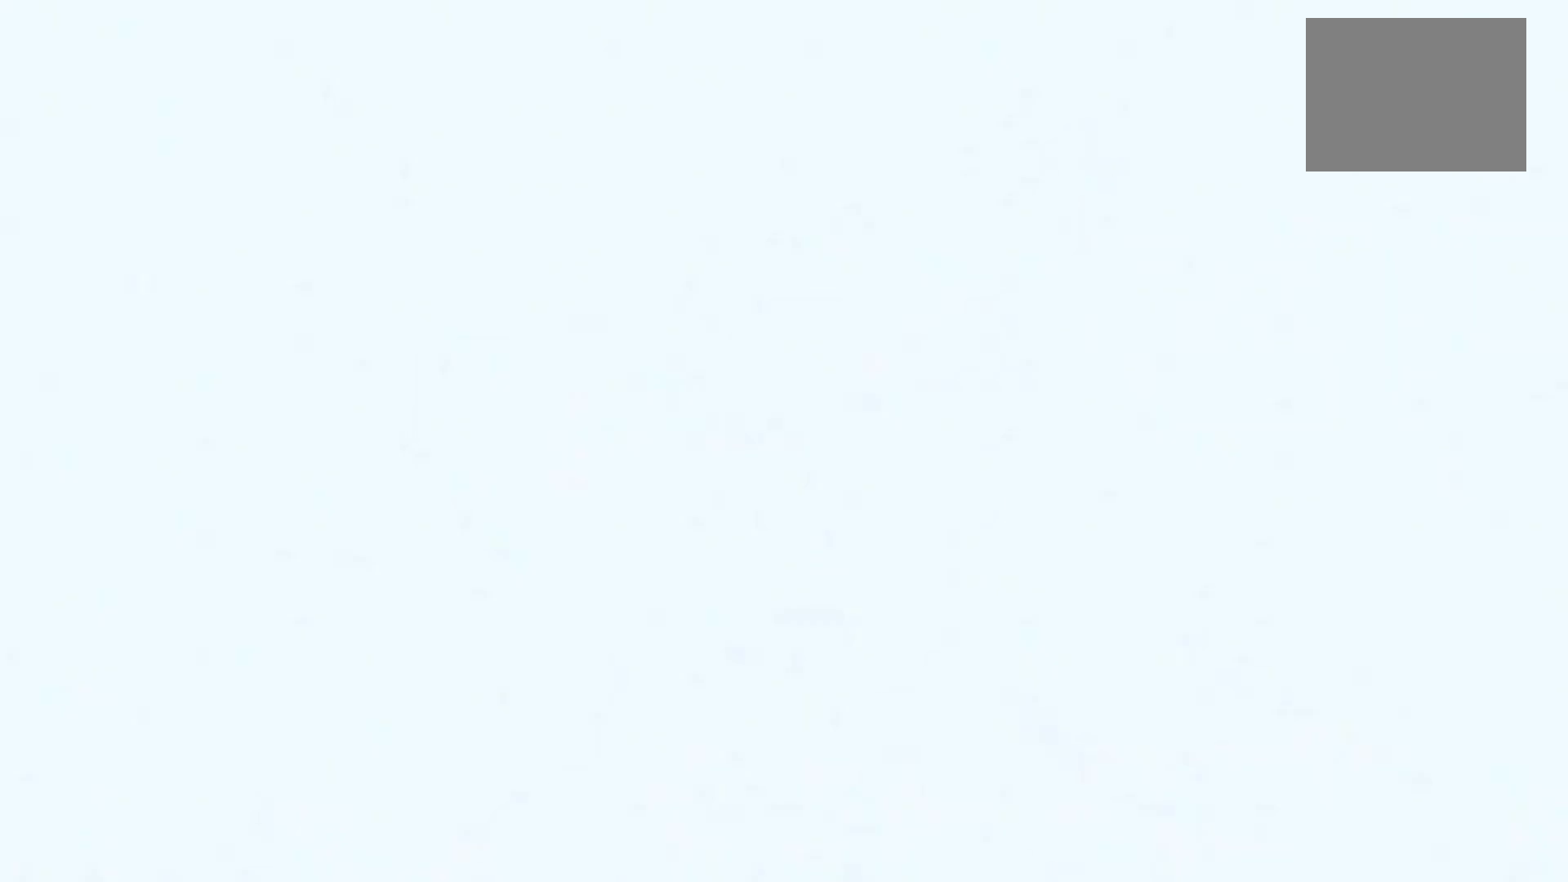
{"dt_ms": 500, "buttons": [], "left_stick": "center", "right_stick": "center", "events": []}
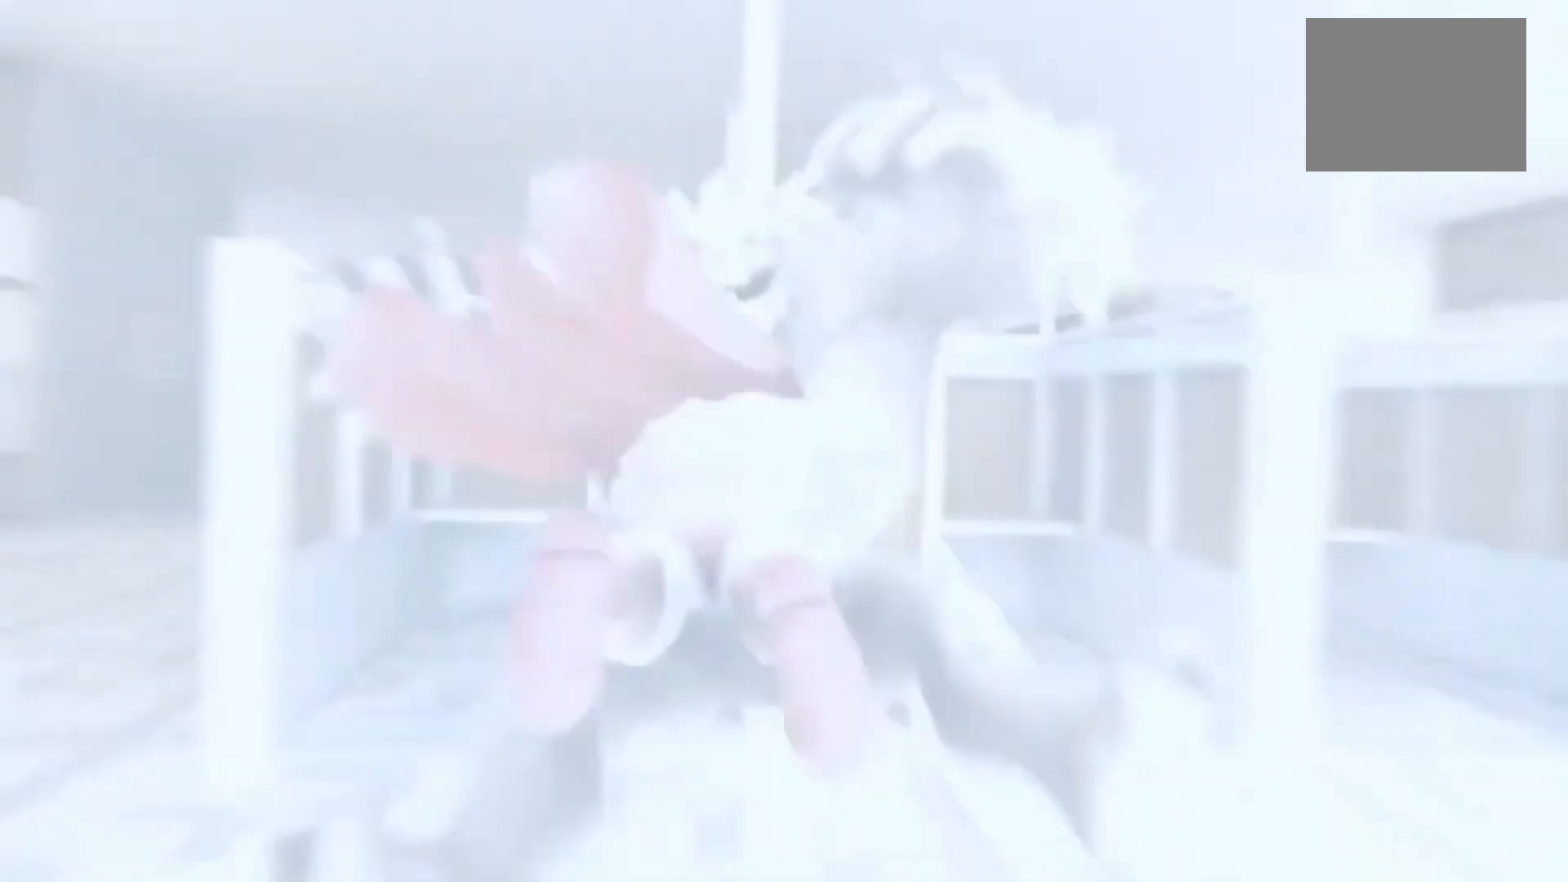
{"dt_ms": 500, "buttons": ["DPAD_UP"], "left_stick": "center", "right_stick": "center", "events": [[450, "DPAD_UP", "down"]]}
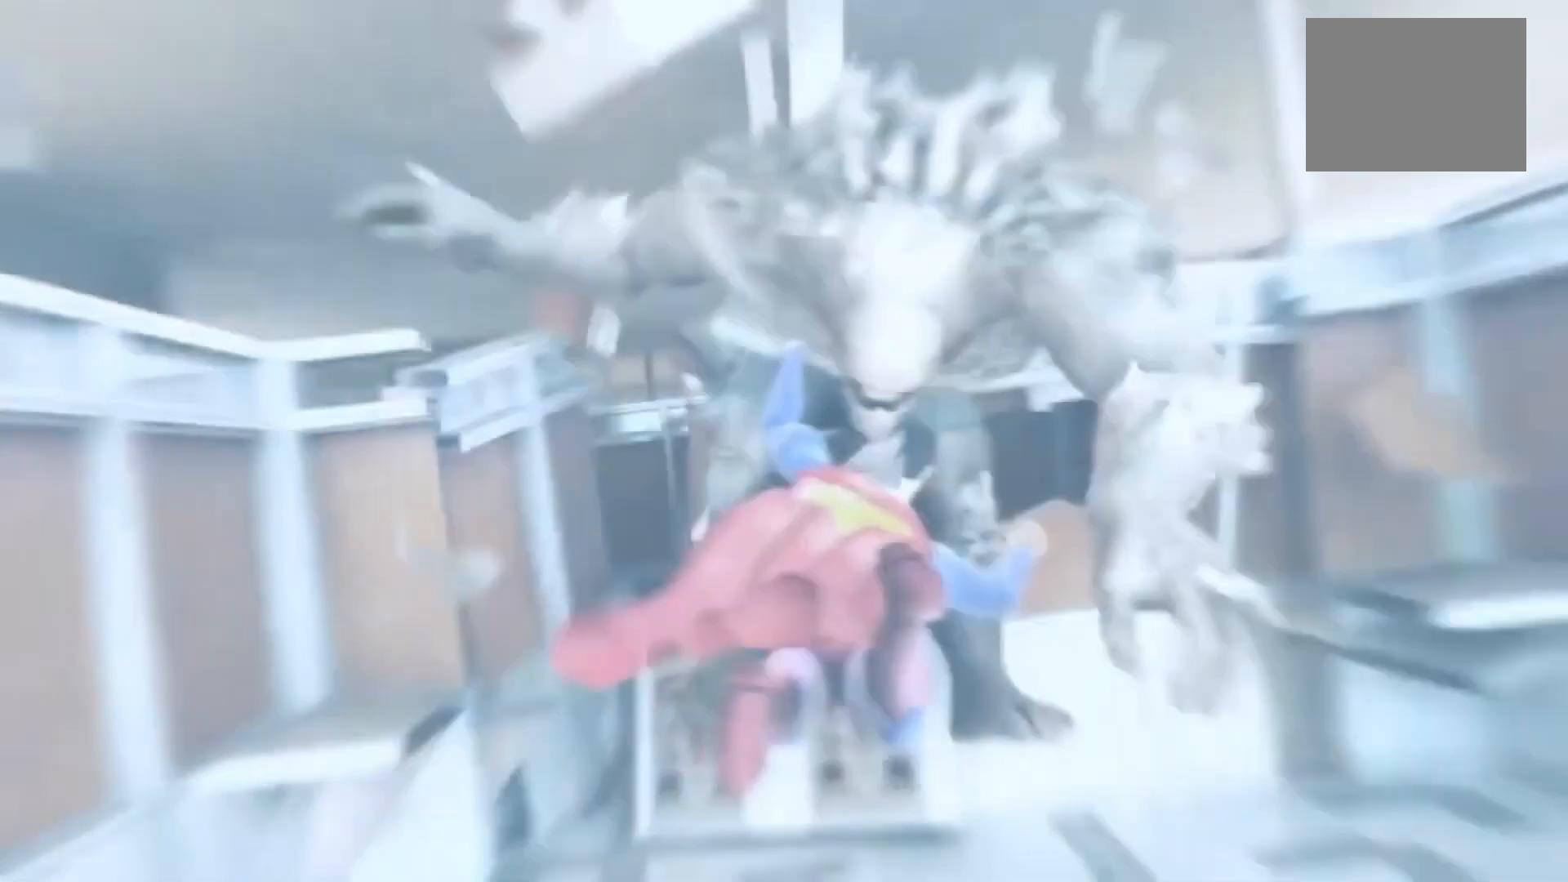
{"dt_ms": 500, "buttons": [], "left_stick": "up", "right_stick": "center", "events": [[250, "DPAD_UP", "up"], [367, "left_stick", "up"]]}
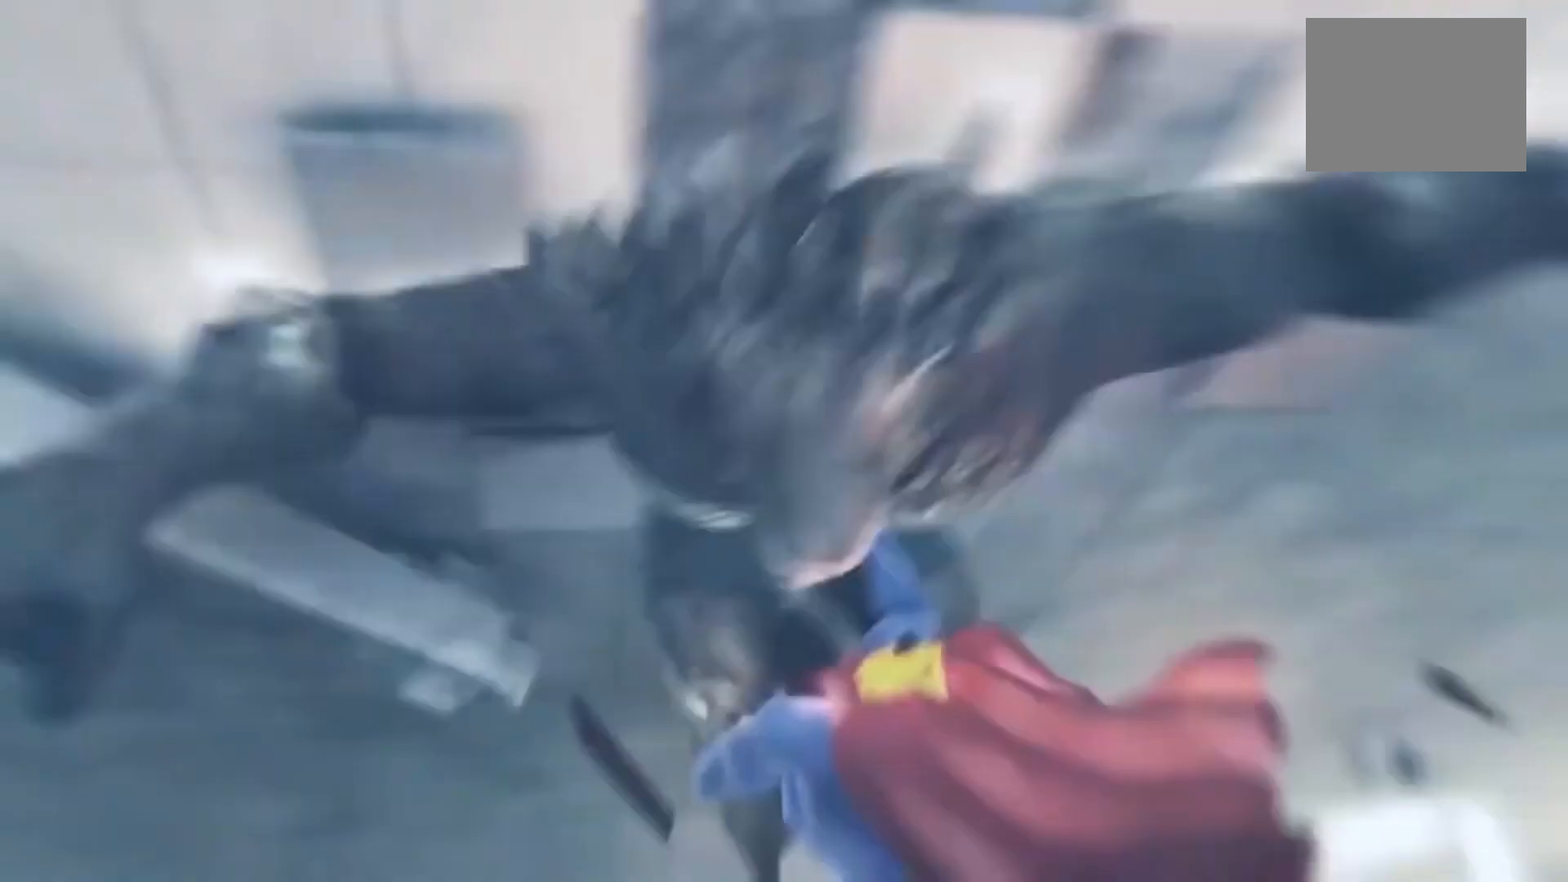
{"dt_ms": 500, "buttons": [], "left_stick": "up", "right_stick": "center", "events": []}
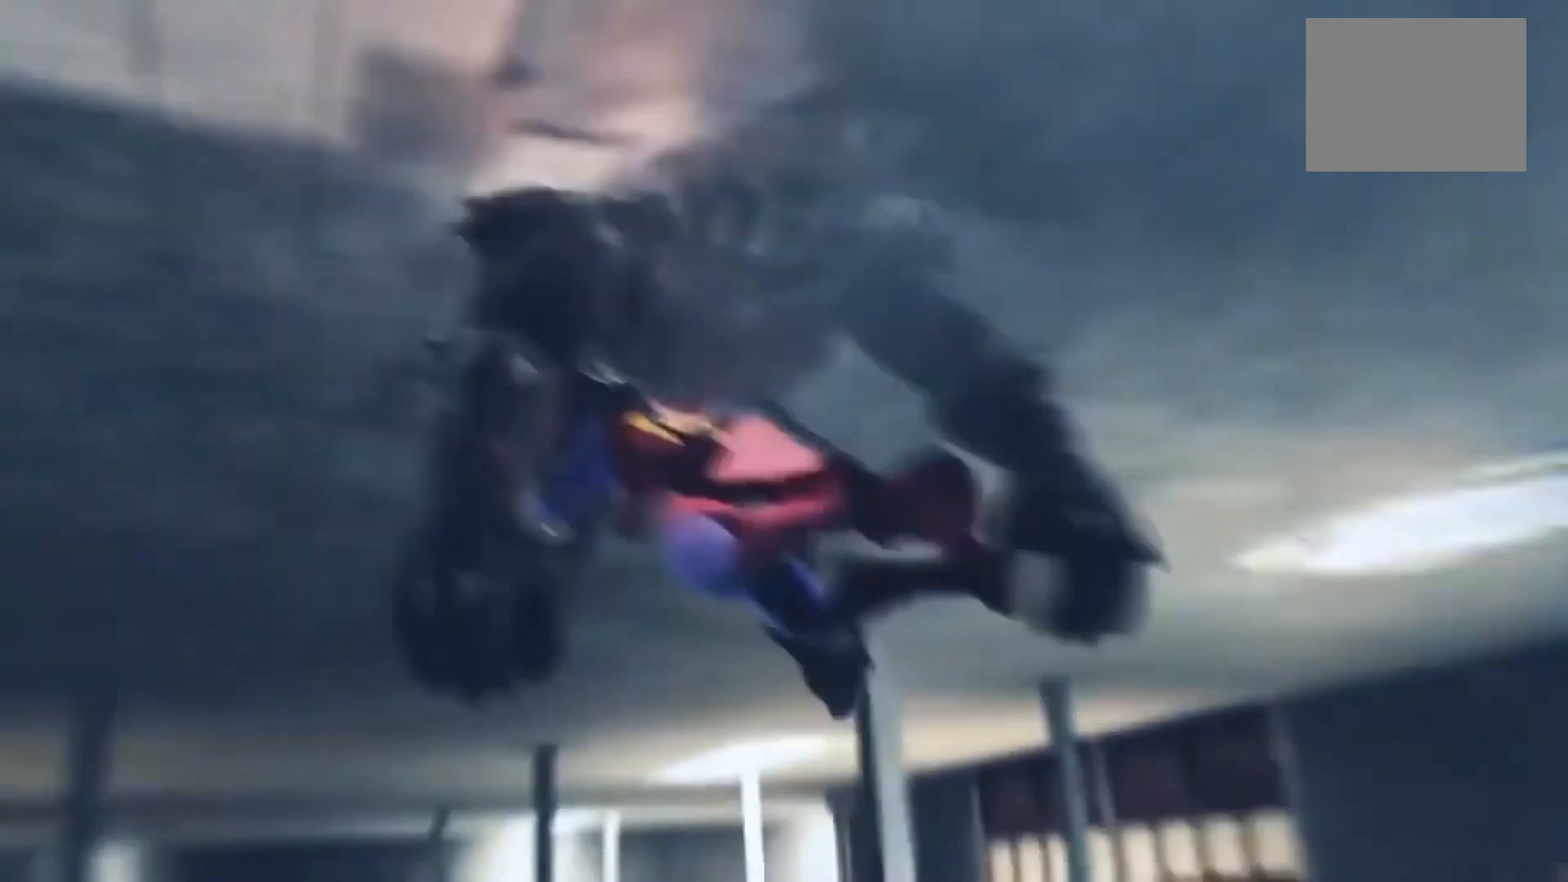
{"dt_ms": 500, "buttons": [], "left_stick": "up", "right_stick": "center", "events": []}
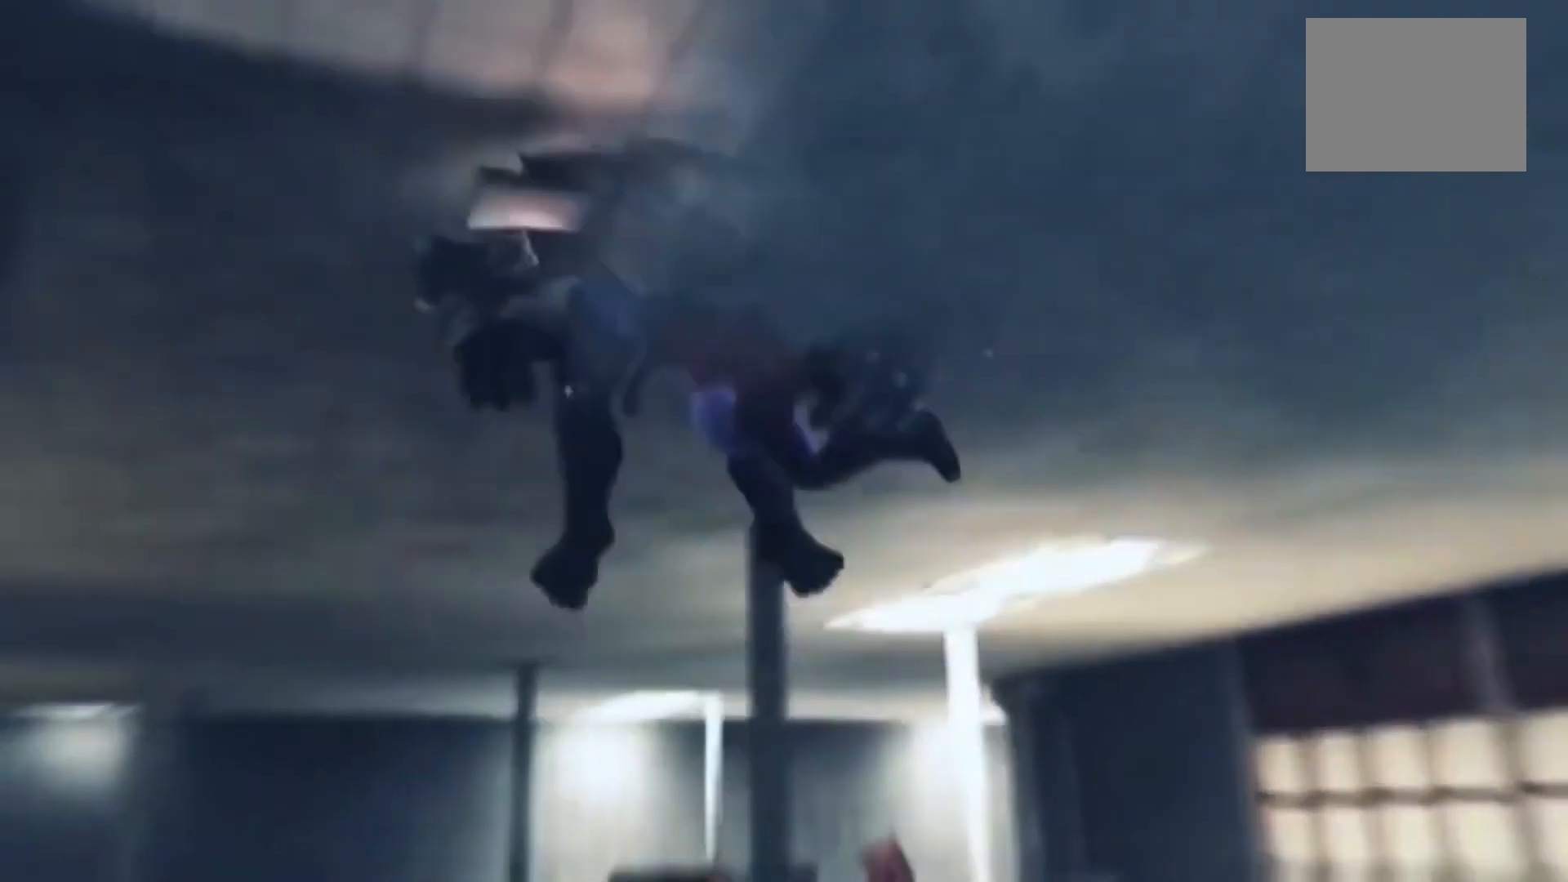
{"dt_ms": 500, "buttons": [], "left_stick": "up", "right_stick": "center", "events": []}
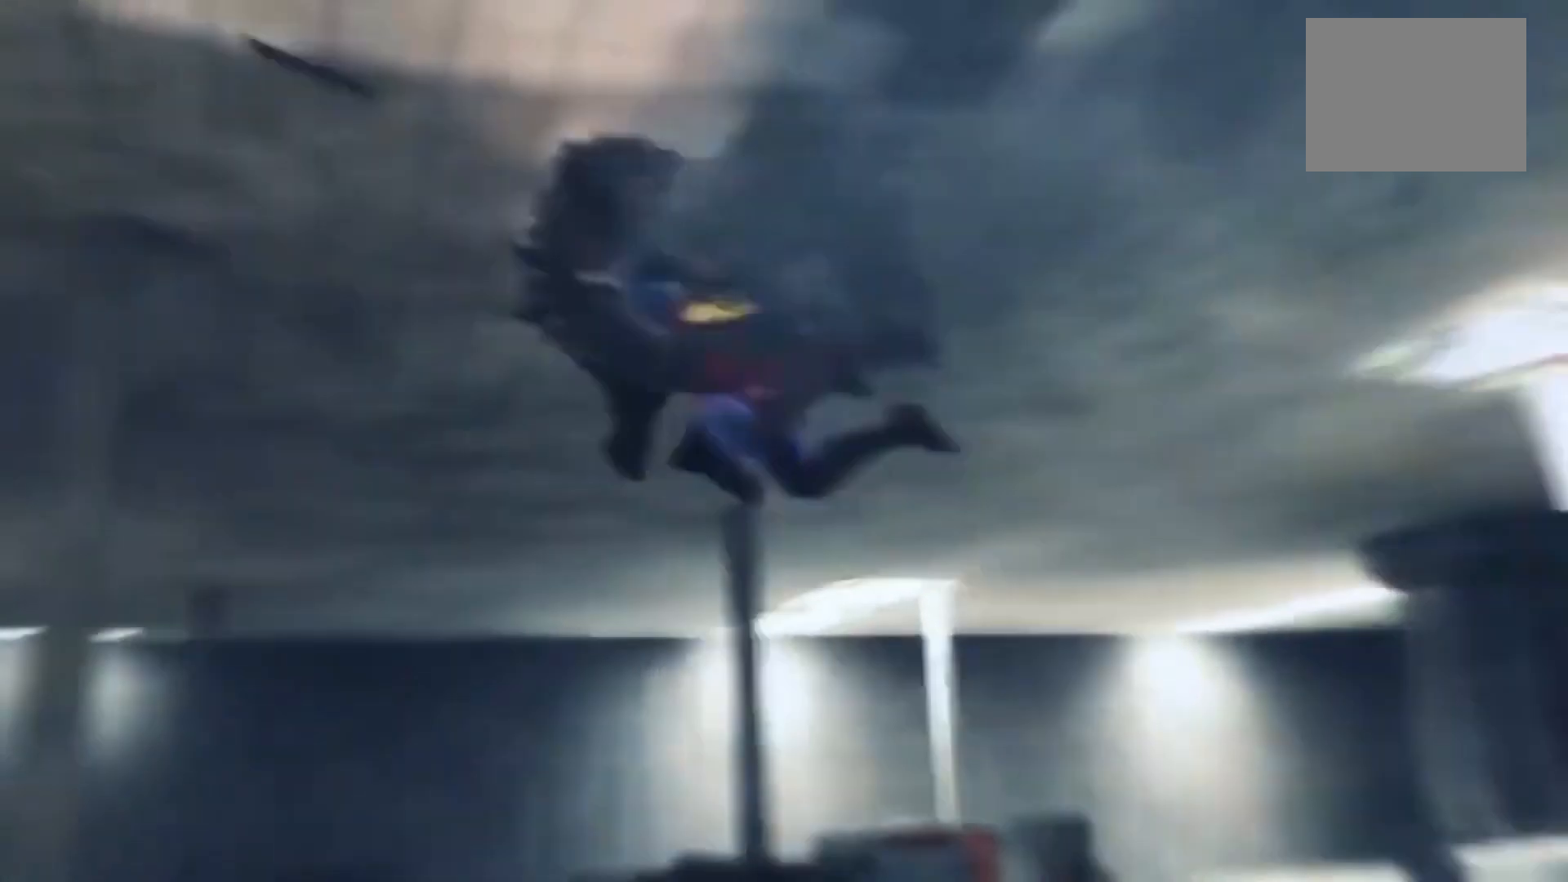
{"dt_ms": 500, "buttons": [], "left_stick": "up", "right_stick": "center", "events": []}
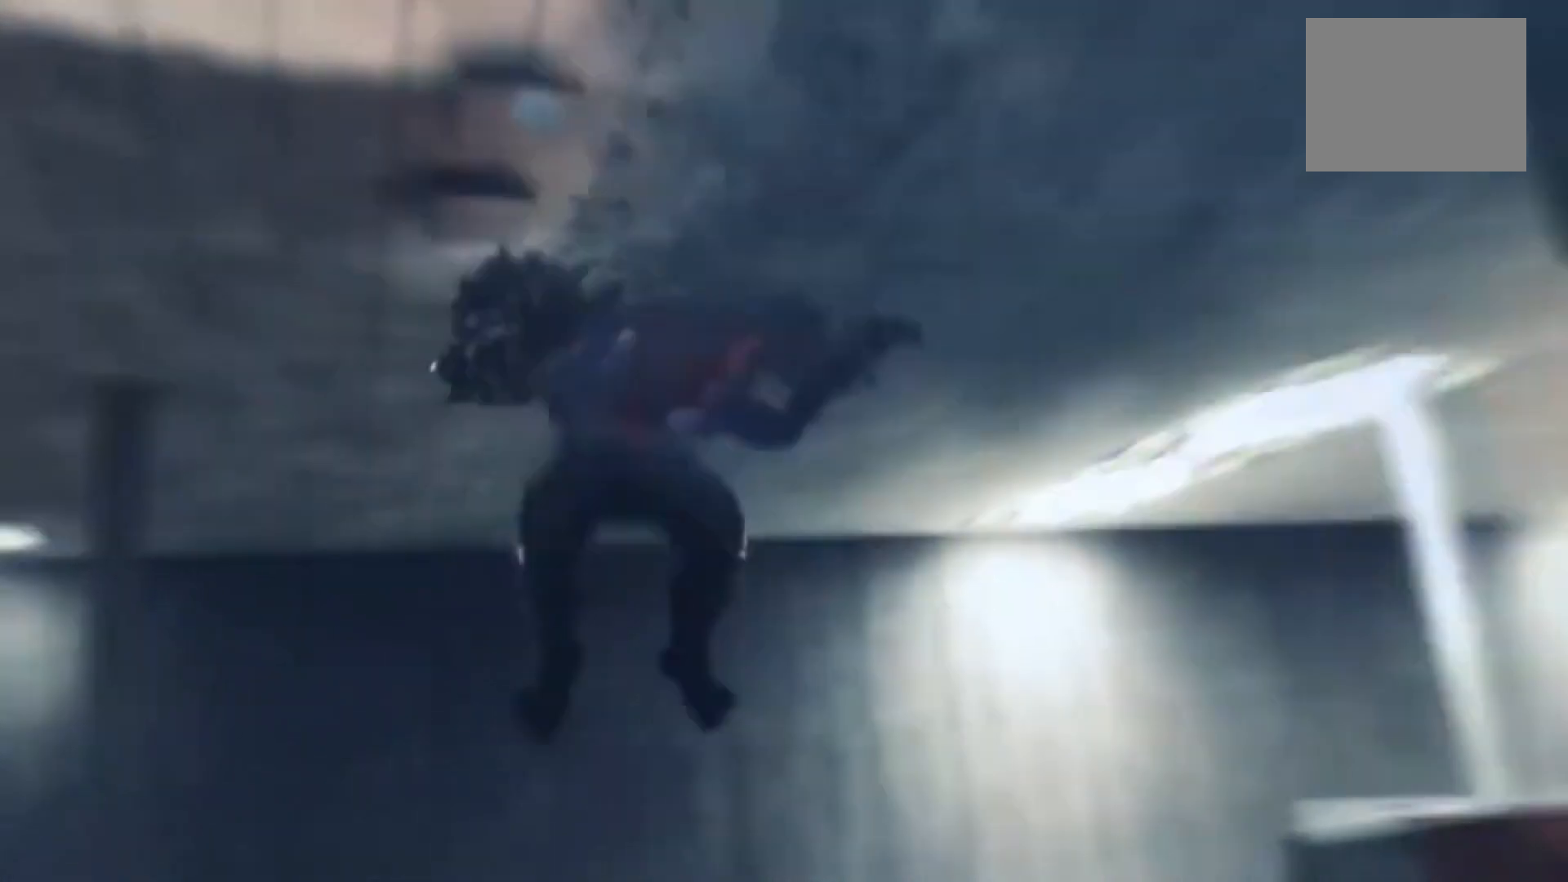
{"dt_ms": 500, "buttons": [], "left_stick": "down", "right_stick": "center", "events": [[200, "left_stick", "center"], [283, "left_stick", "down"]]}
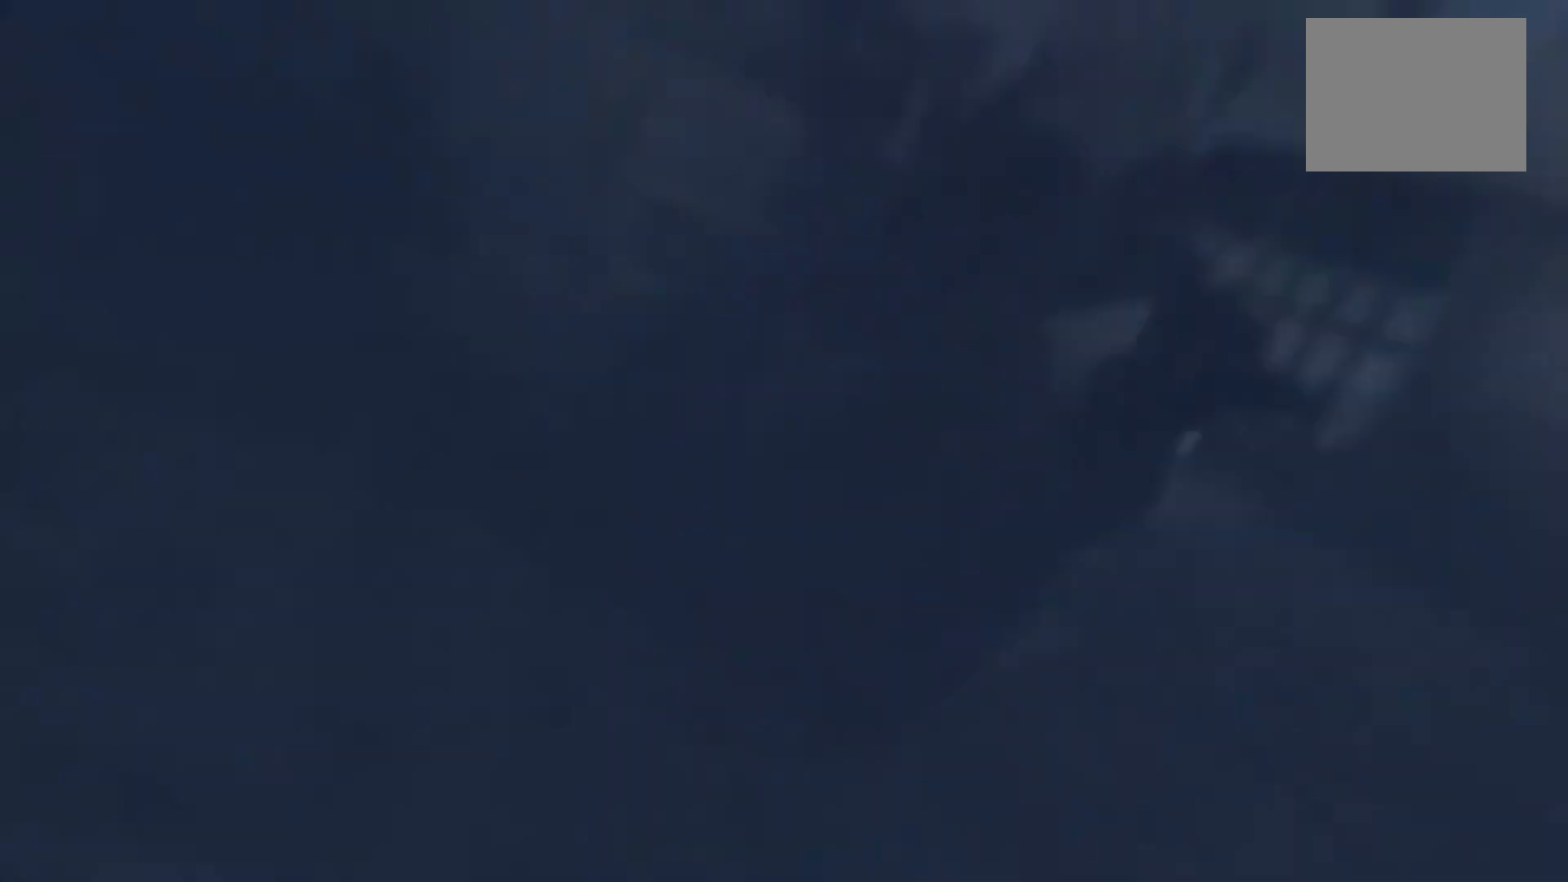
{"dt_ms": 500, "buttons": [], "left_stick": "down", "right_stick": "center", "events": []}